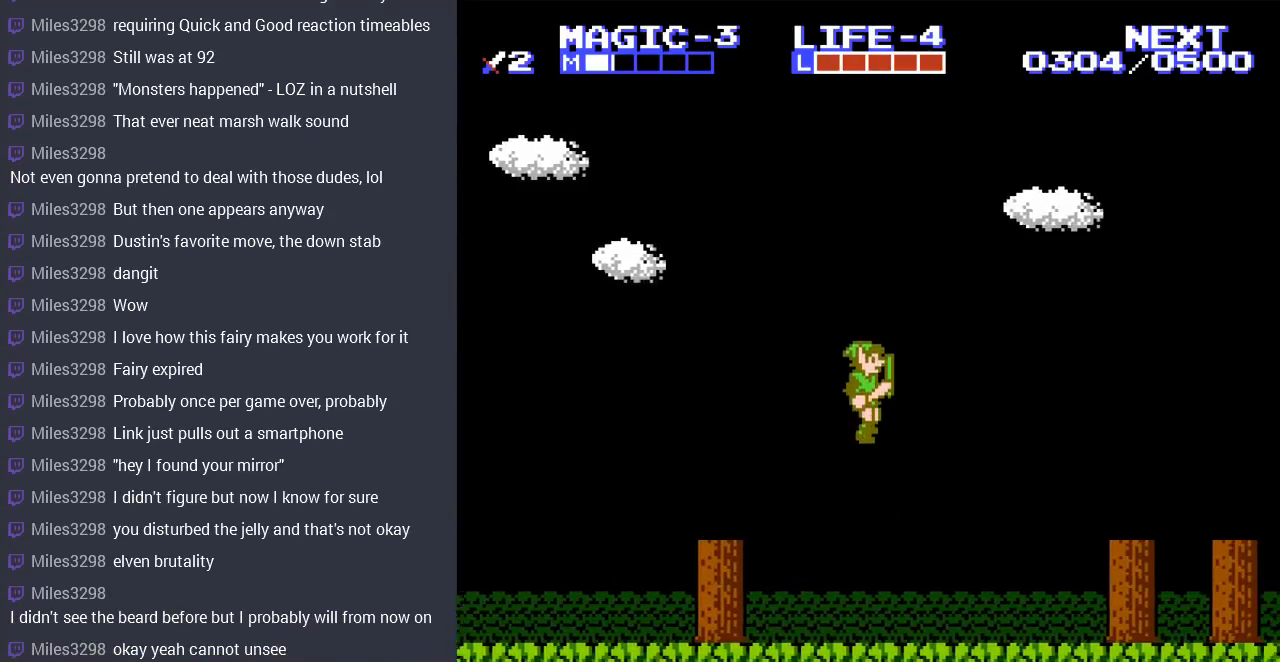
Gameplay with a controller (Nintendo layout); each line is a JSON object with the inputs held at the frame after it. "events" lists button and stick changes between this image and that frame as [ms after this image, input, new state], when the widget could be followed in between. Not read: L3 R3.
{"buttons": ["A", "DPAD_RIGHT"], "events": [[467, "A", "down"]]}
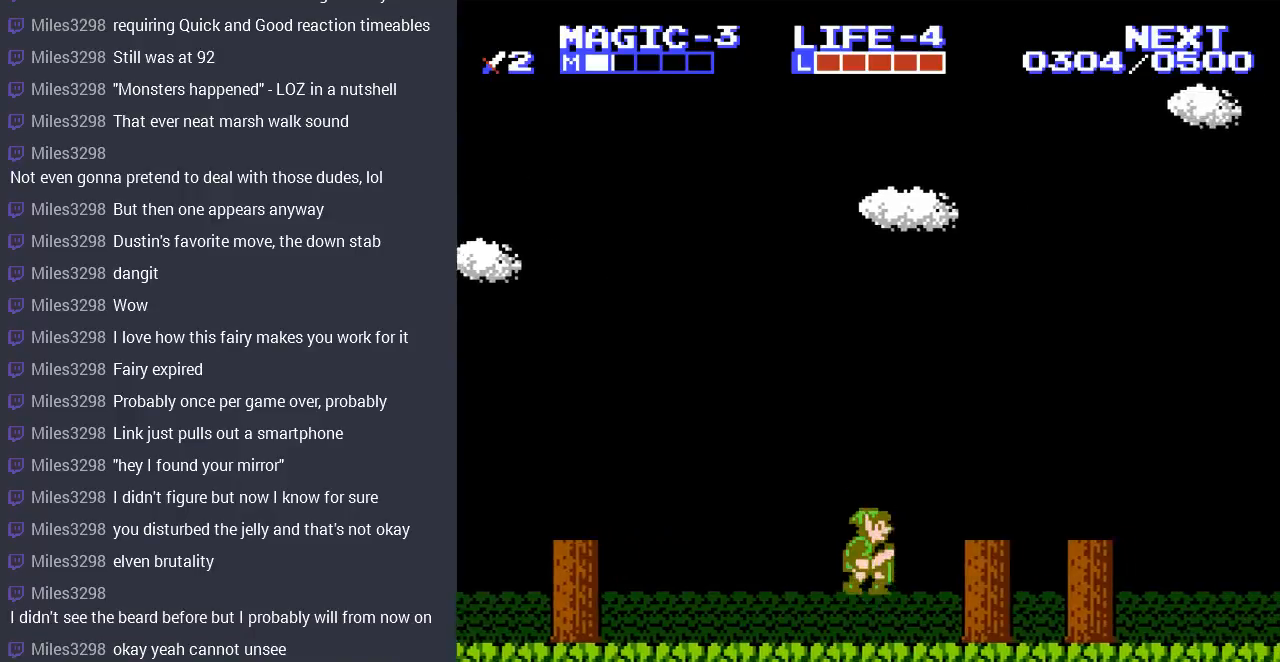
{"buttons": ["A", "DPAD_RIGHT"], "events": [[133, "A", "up"], [433, "A", "down"]]}
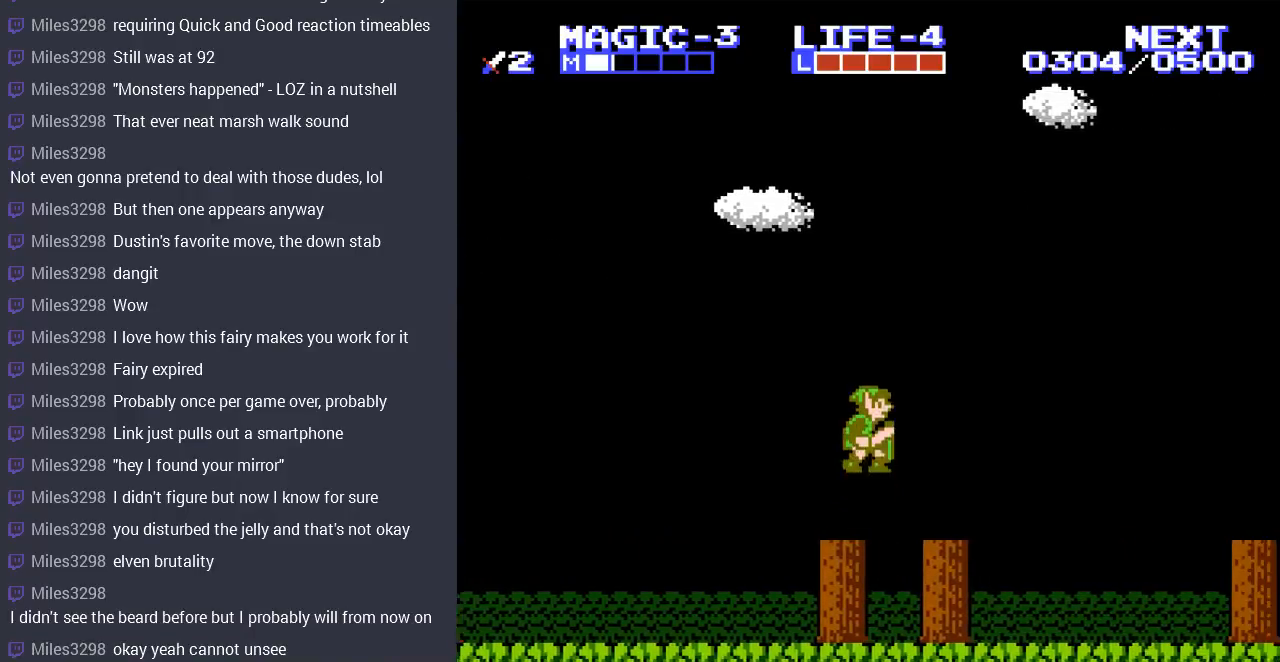
{"buttons": ["DPAD_RIGHT"], "events": [[67, "A", "up"]]}
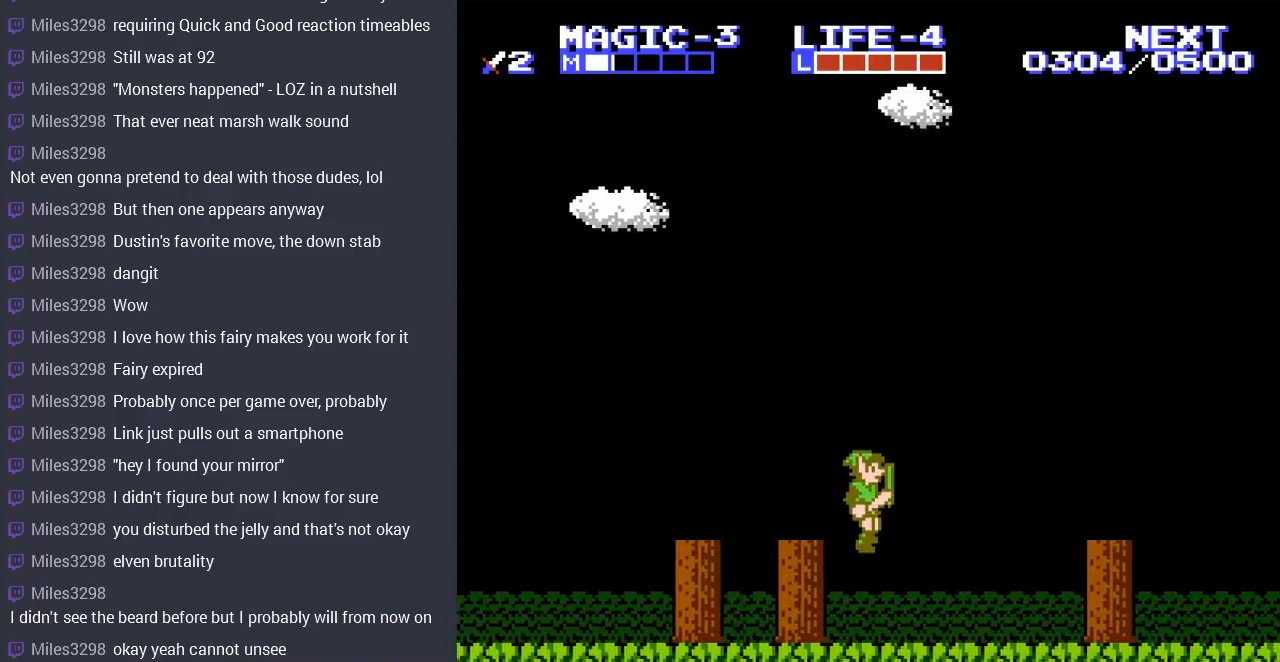
{"buttons": ["DPAD_RIGHT"], "events": [[333, "A", "down"], [500, "A", "up"]]}
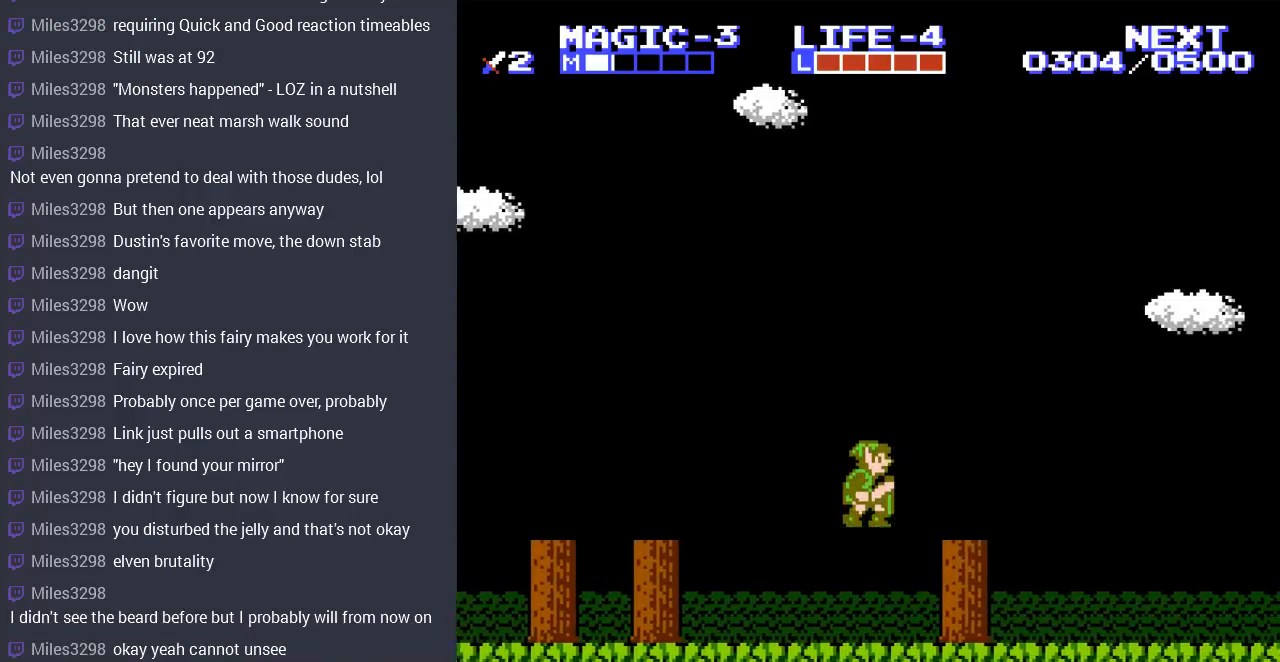
{"buttons": ["A", "DPAD_RIGHT"], "events": [[367, "A", "down"]]}
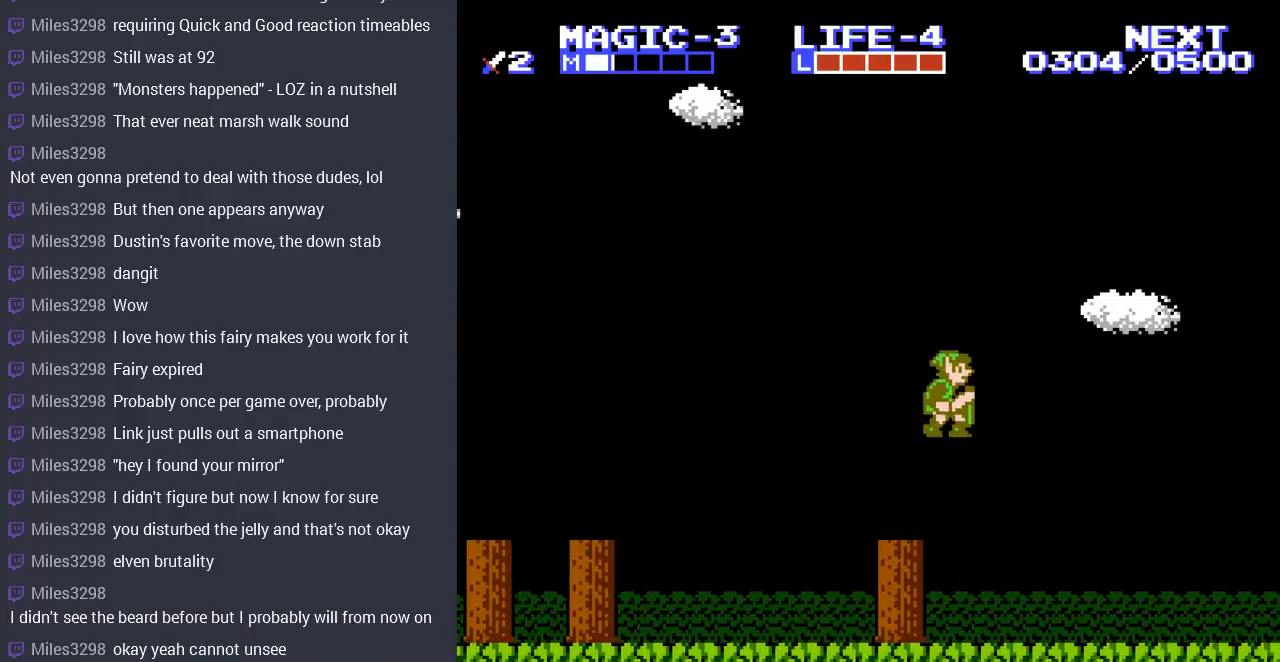
{"buttons": ["DPAD_RIGHT"], "events": [[33, "A", "up"]]}
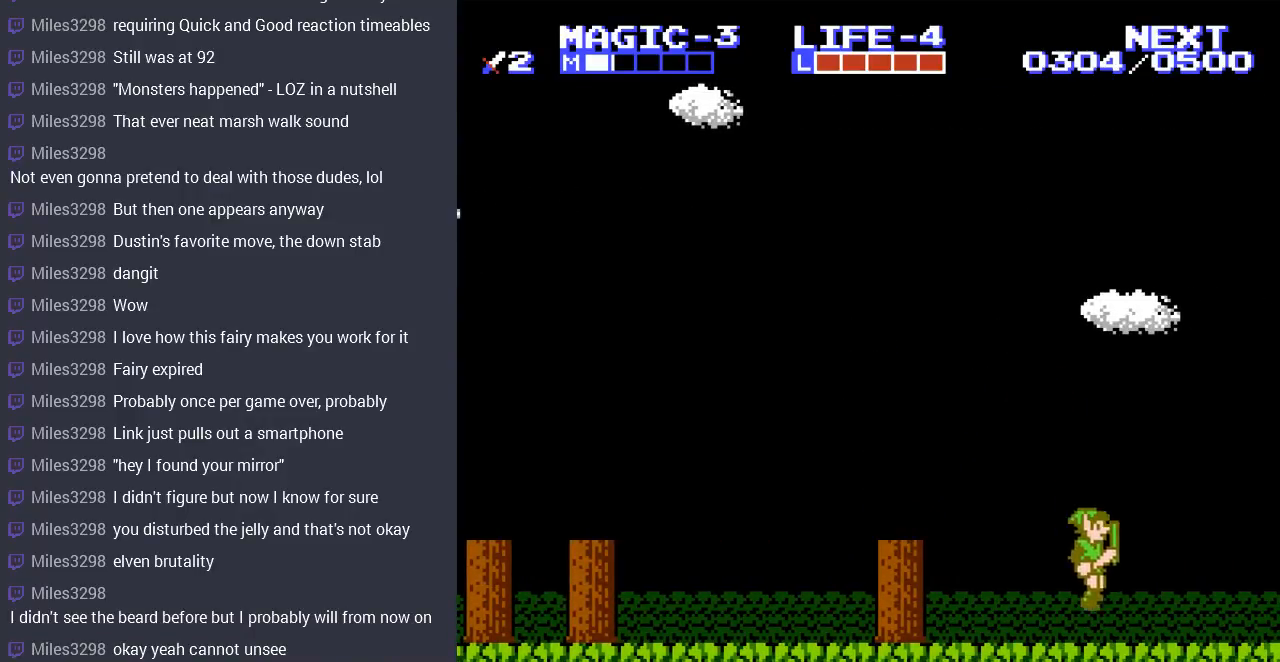
{"buttons": ["DPAD_RIGHT"], "events": []}
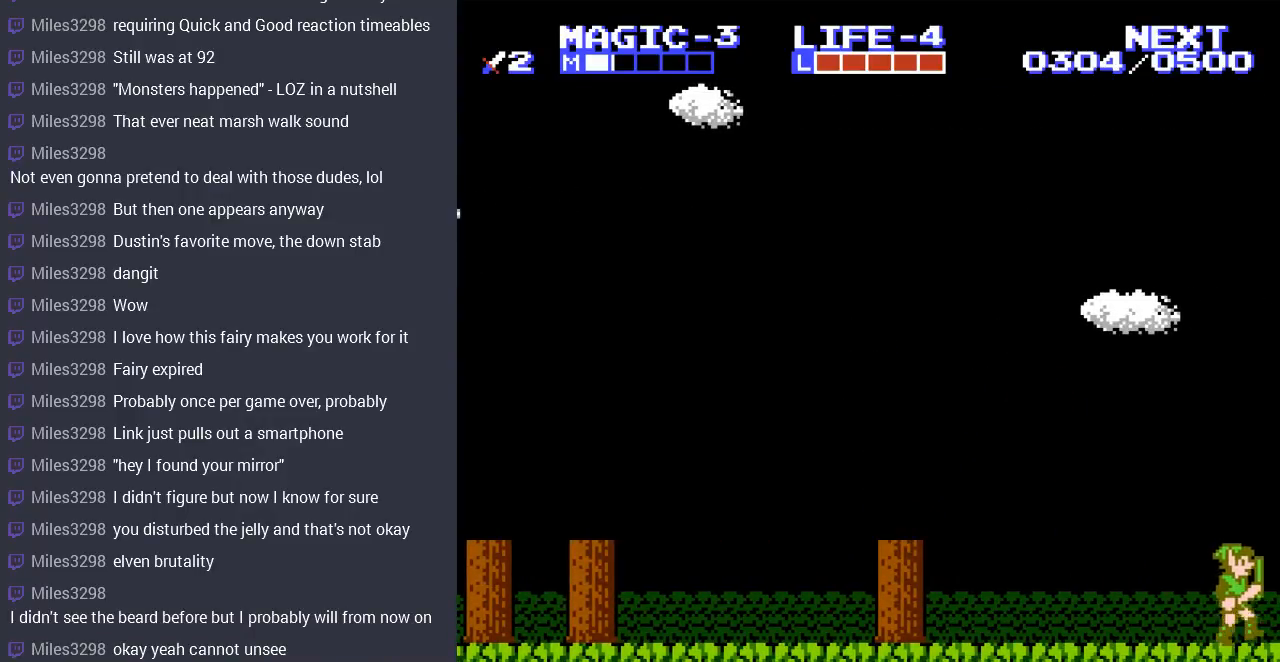
{"buttons": ["DPAD_LEFT"], "events": [[200, "DPAD_RIGHT", "up"], [467, "DPAD_LEFT", "down"]]}
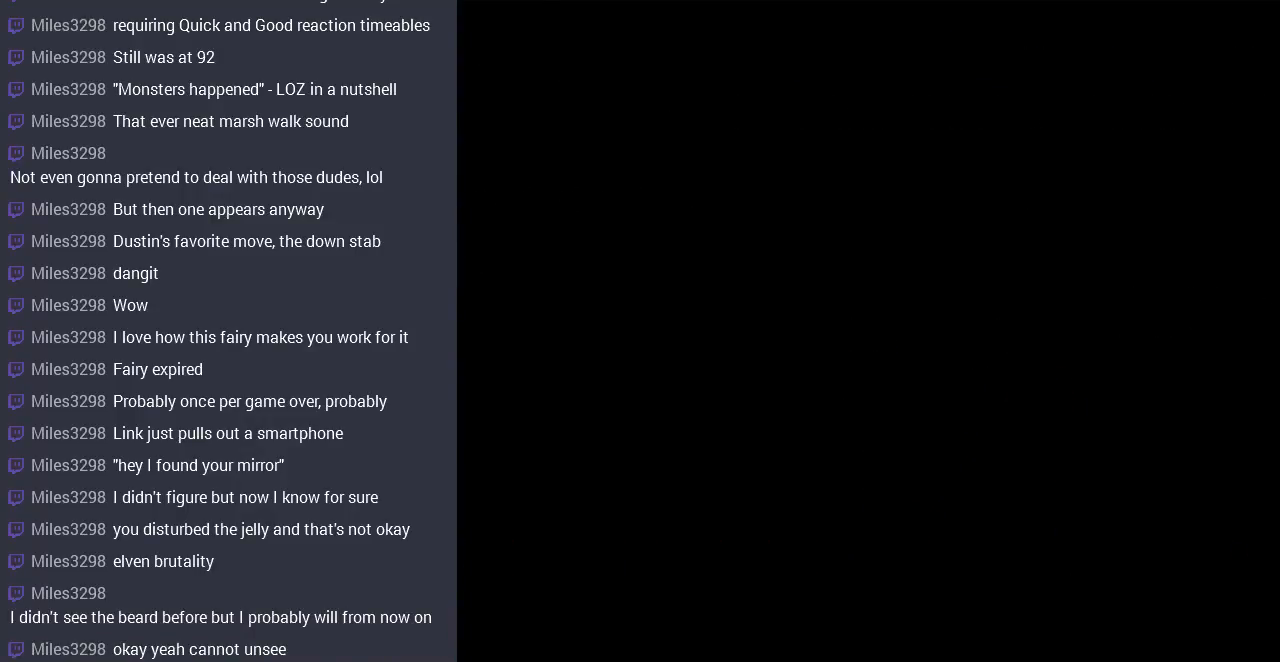
{"buttons": ["DPAD_UP"], "events": [[233, "DPAD_UP", "down"], [267, "DPAD_LEFT", "up"]]}
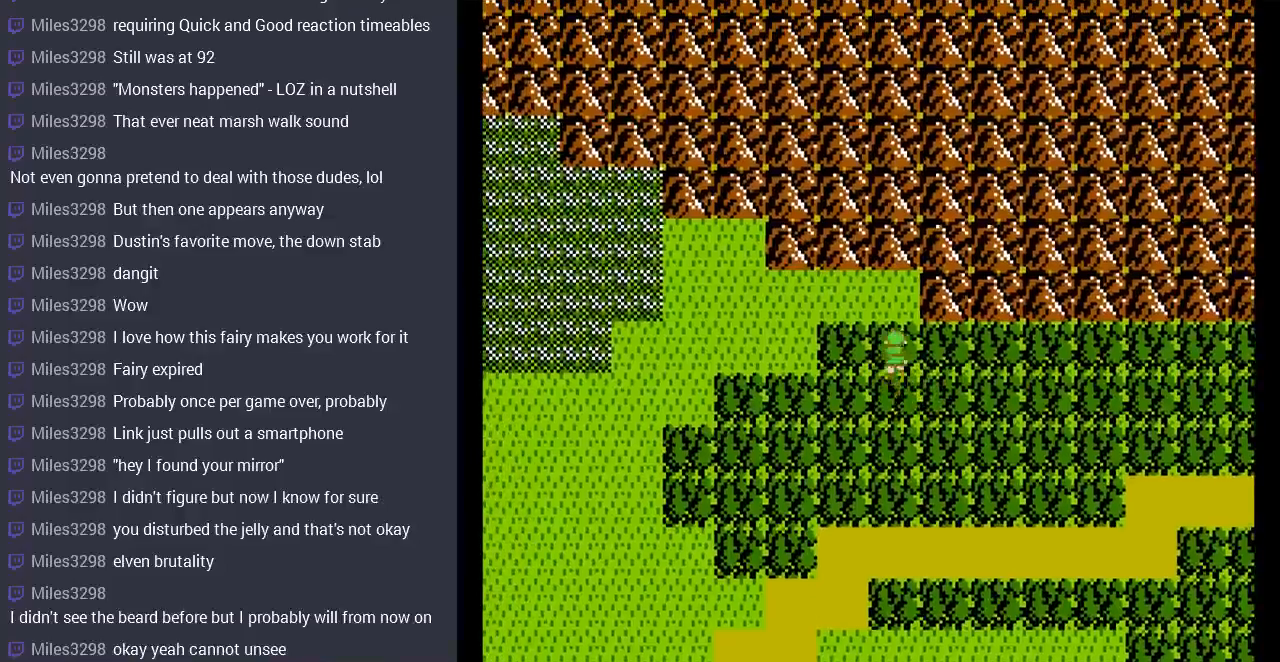
{"buttons": [], "events": [[33, "DPAD_UP", "up"], [167, "DPAD_LEFT", "down"], [300, "DPAD_LEFT", "up"]]}
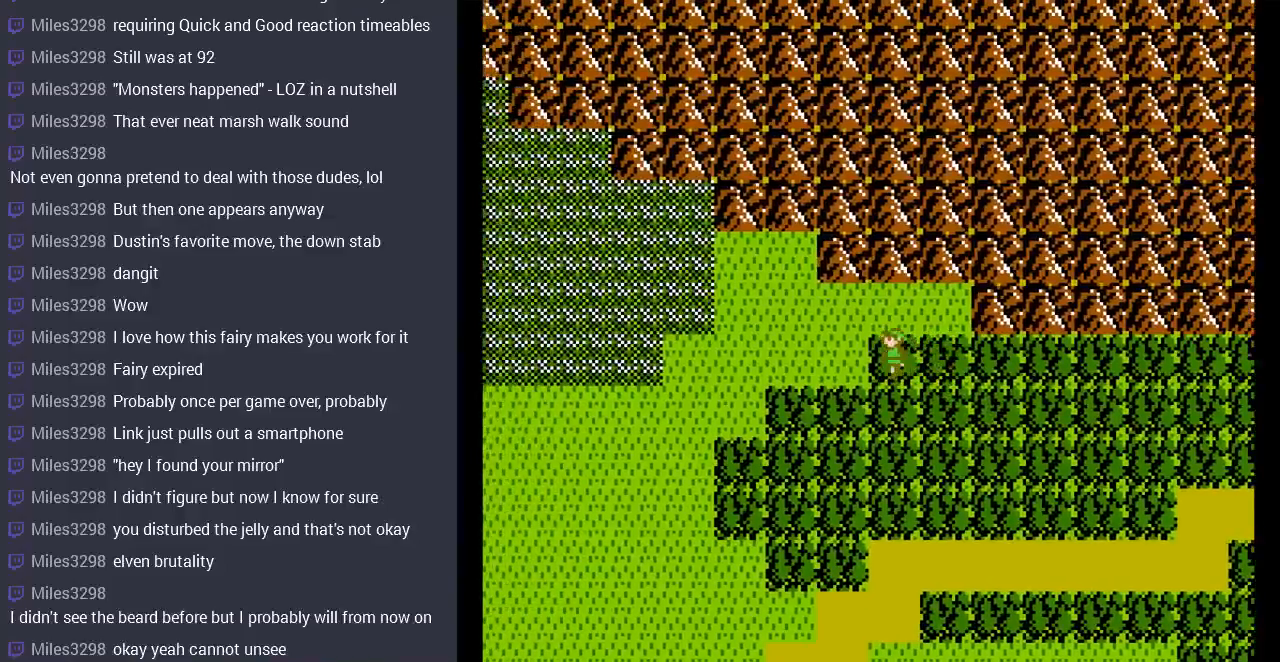
{"buttons": ["DPAD_RIGHT"], "events": [[67, "DPAD_RIGHT", "down"]]}
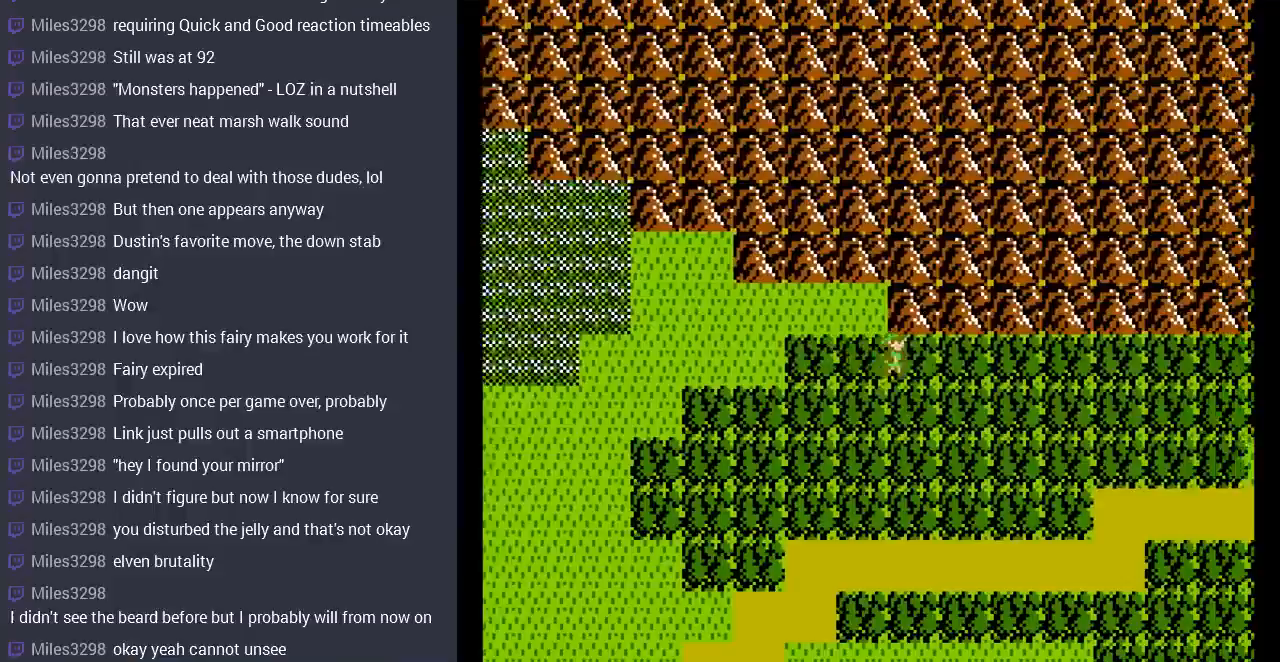
{"buttons": ["DPAD_RIGHT"], "events": []}
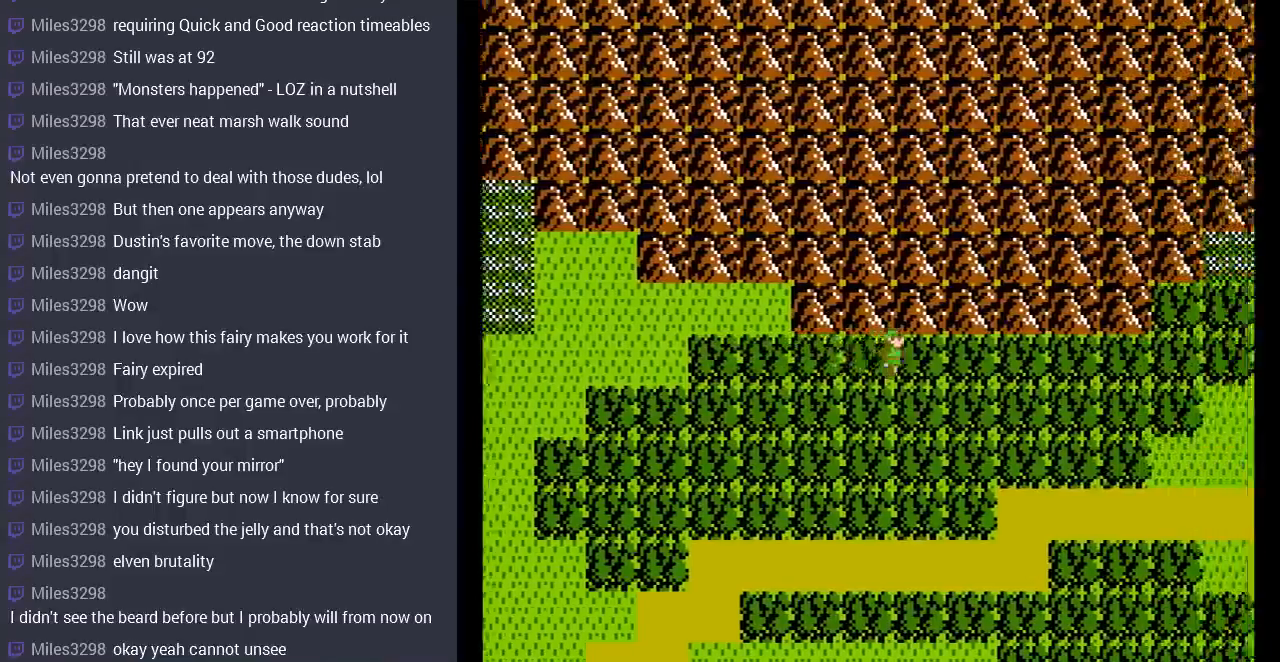
{"buttons": ["DPAD_RIGHT"], "events": []}
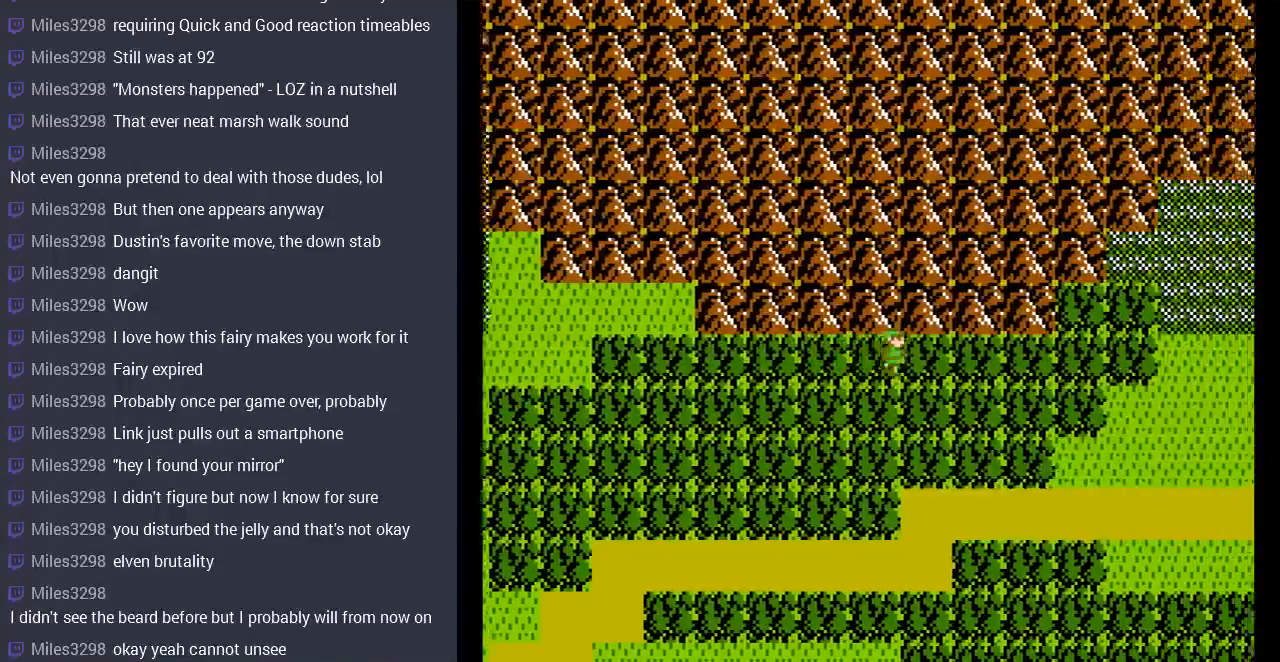
{"buttons": ["DPAD_RIGHT"], "events": []}
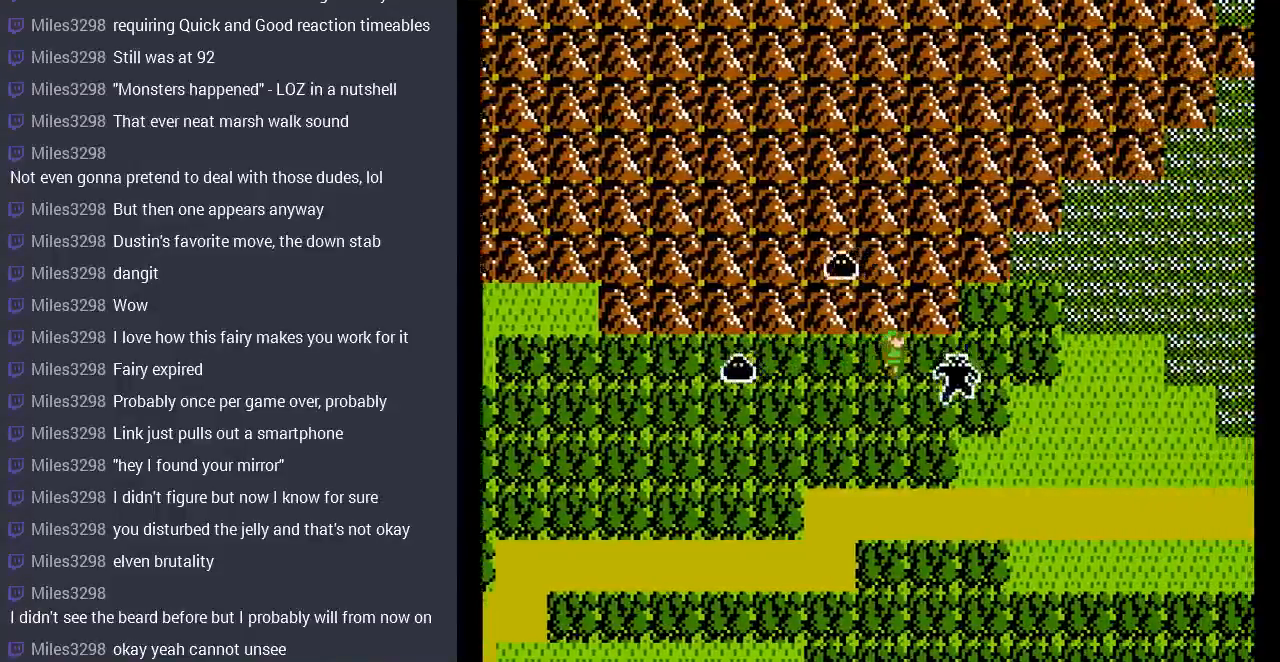
{"buttons": ["DPAD_RIGHT"], "events": [[167, "DPAD_RIGHT", "up"], [400, "DPAD_RIGHT", "down"]]}
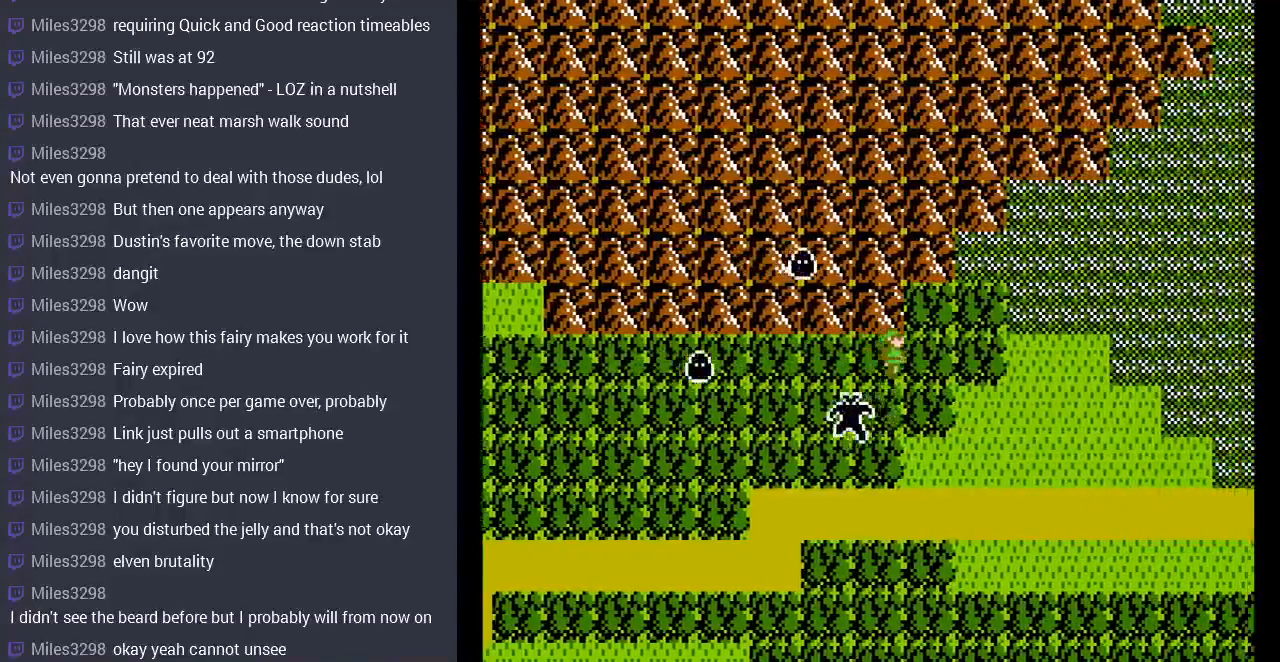
{"buttons": ["DPAD_UP"], "events": [[333, "DPAD_RIGHT", "up"], [367, "DPAD_UP", "down"]]}
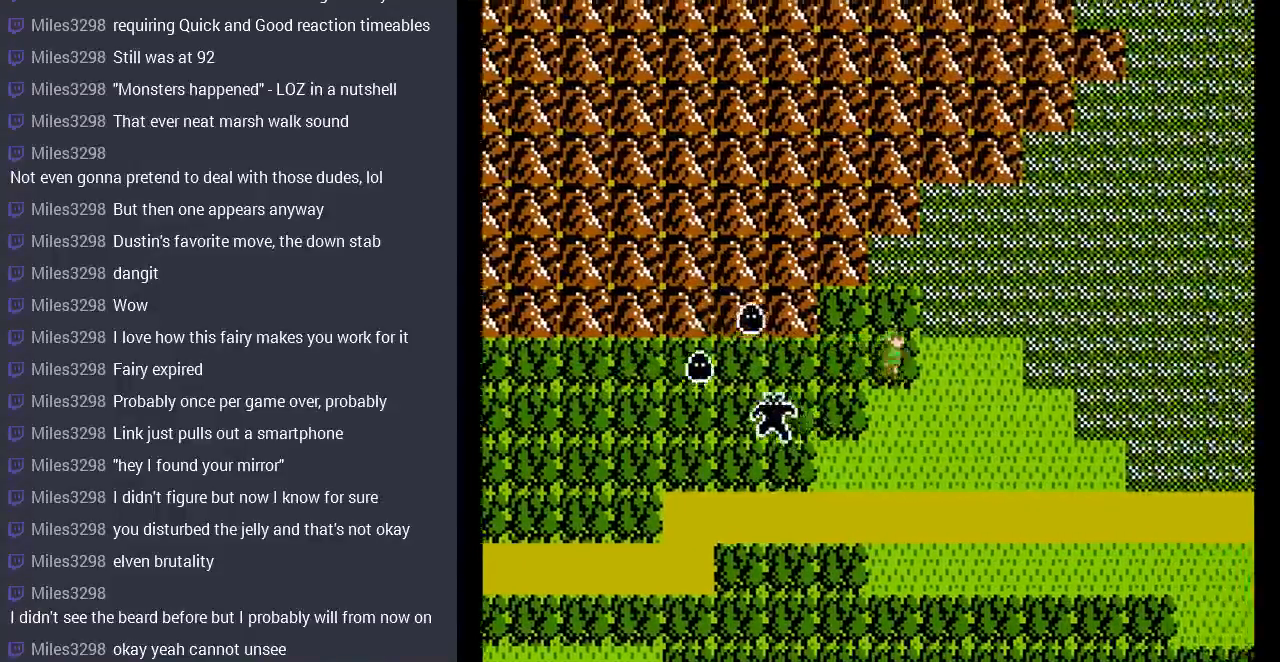
{"buttons": [], "events": [[67, "DPAD_LEFT", "down"], [67, "DPAD_UP", "up"], [367, "DPAD_LEFT", "up"]]}
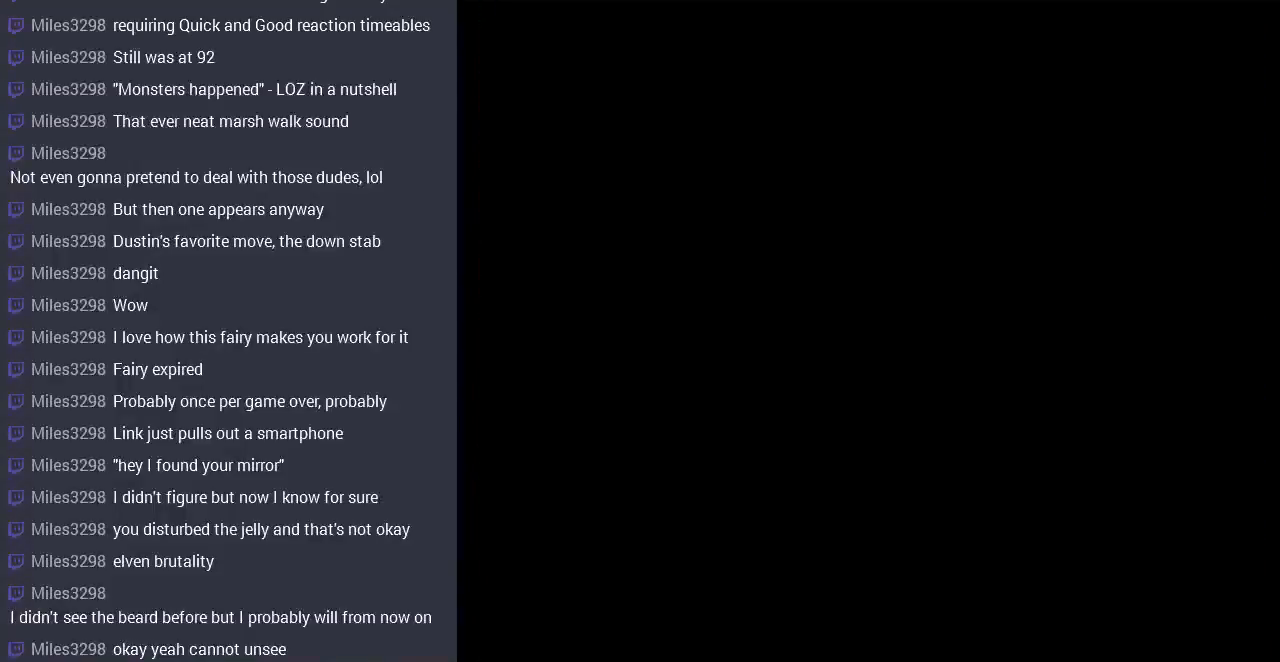
{"buttons": [], "events": []}
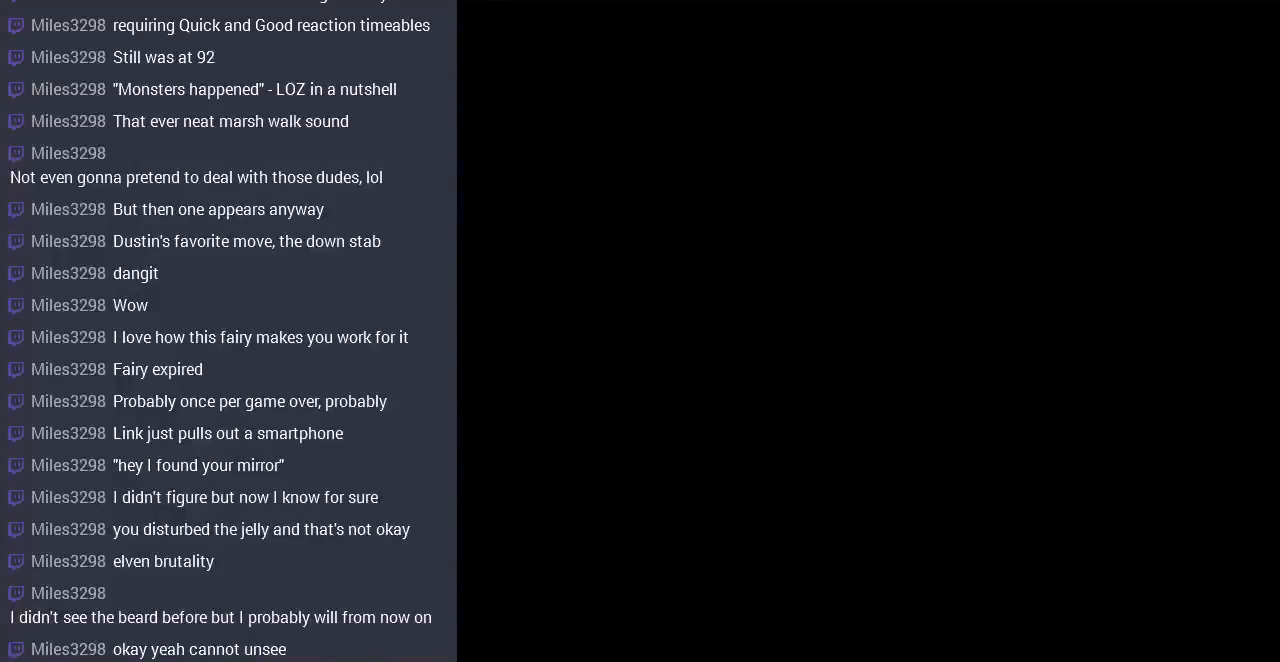
{"buttons": [], "events": []}
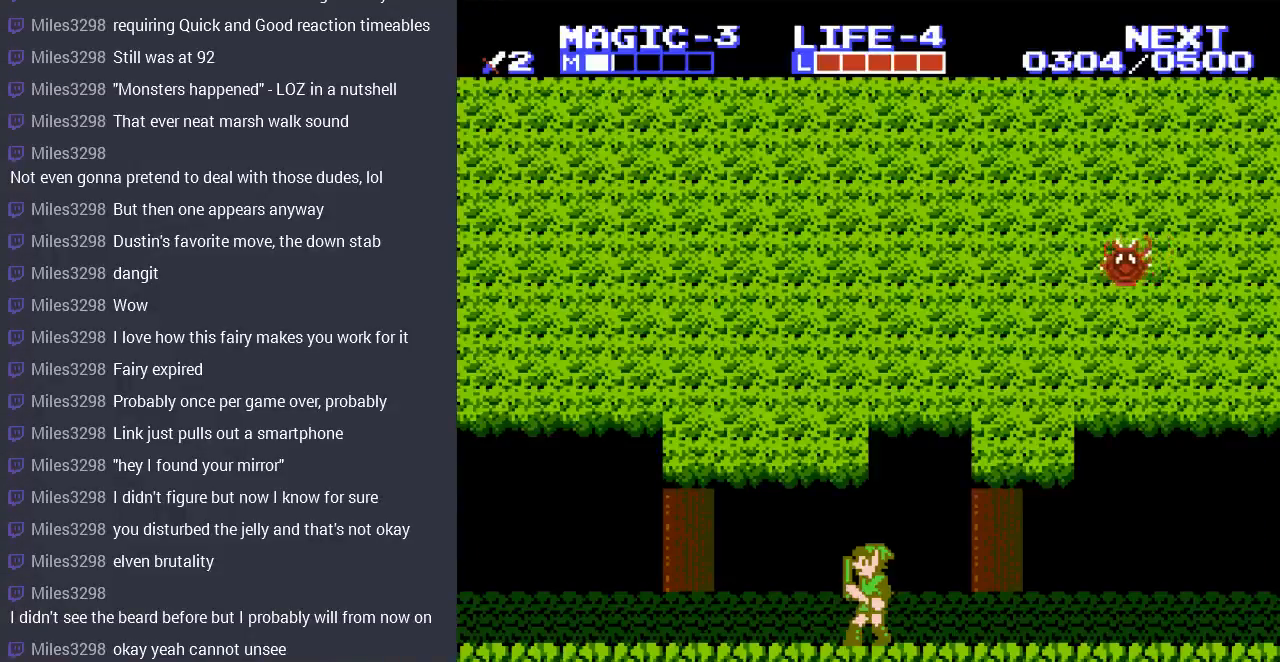
{"buttons": [], "events": []}
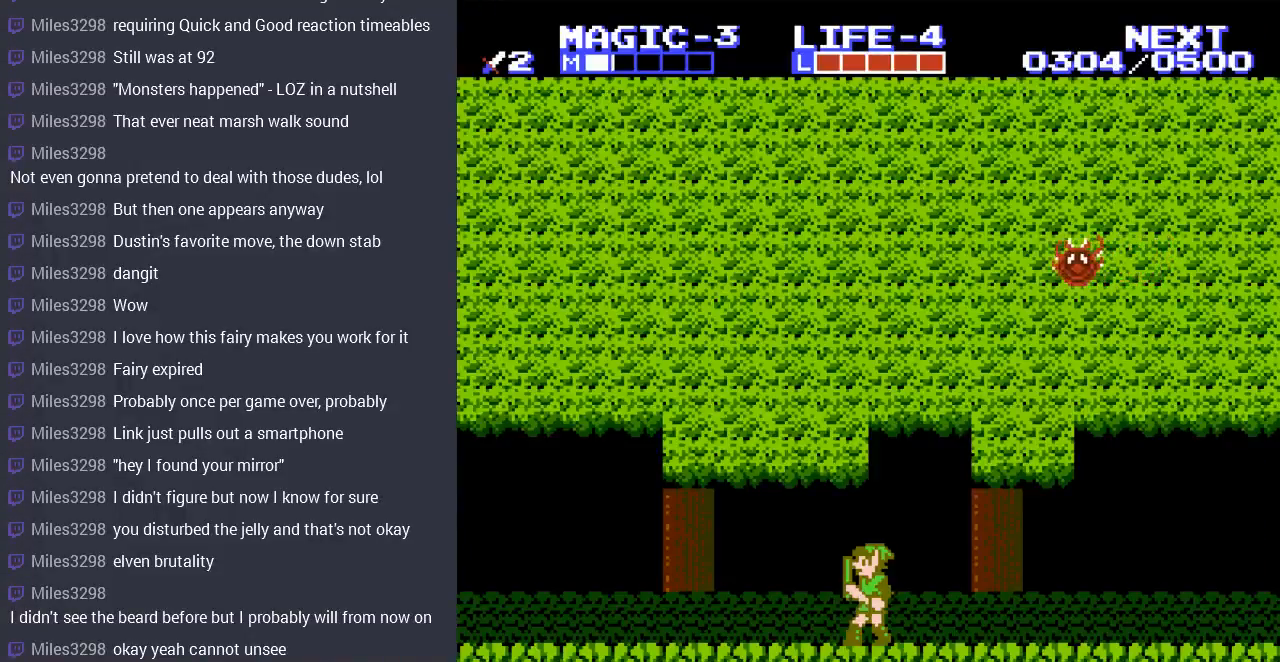
{"buttons": ["DPAD_RIGHT"], "events": [[267, "DPAD_RIGHT", "down"]]}
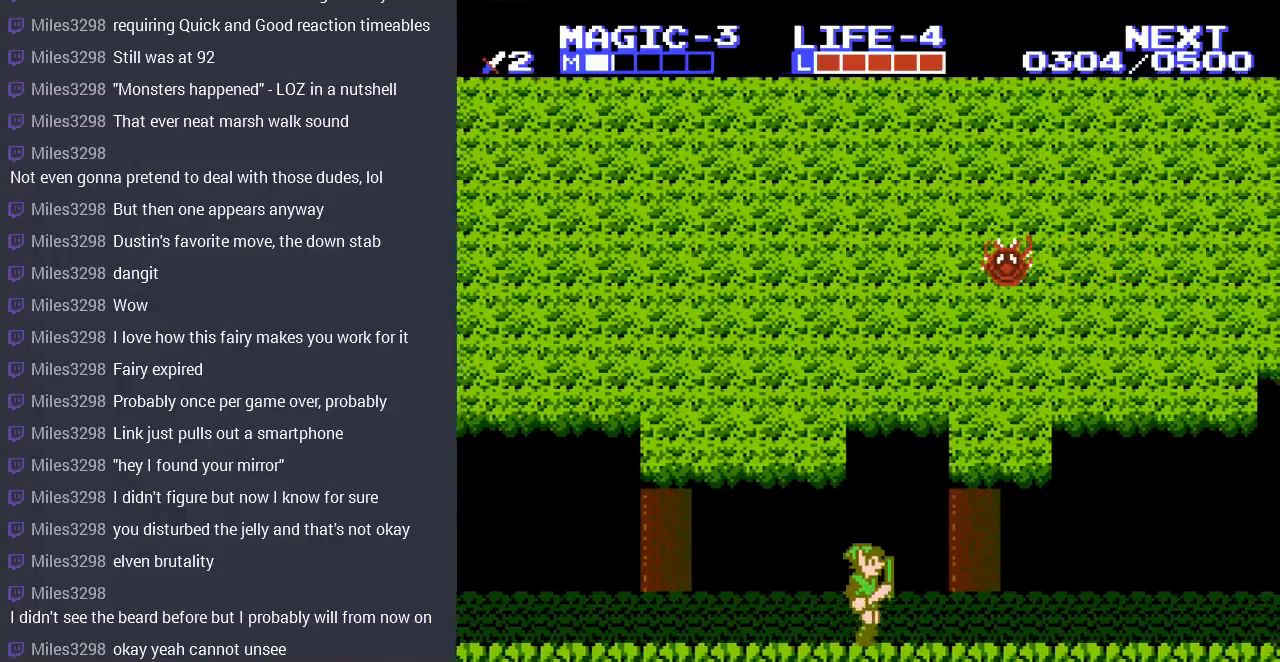
{"buttons": ["DPAD_UP"], "events": [[133, "DPAD_RIGHT", "up"], [267, "DPAD_LEFT", "down"], [500, "DPAD_LEFT", "up"], [500, "DPAD_UP", "down"]]}
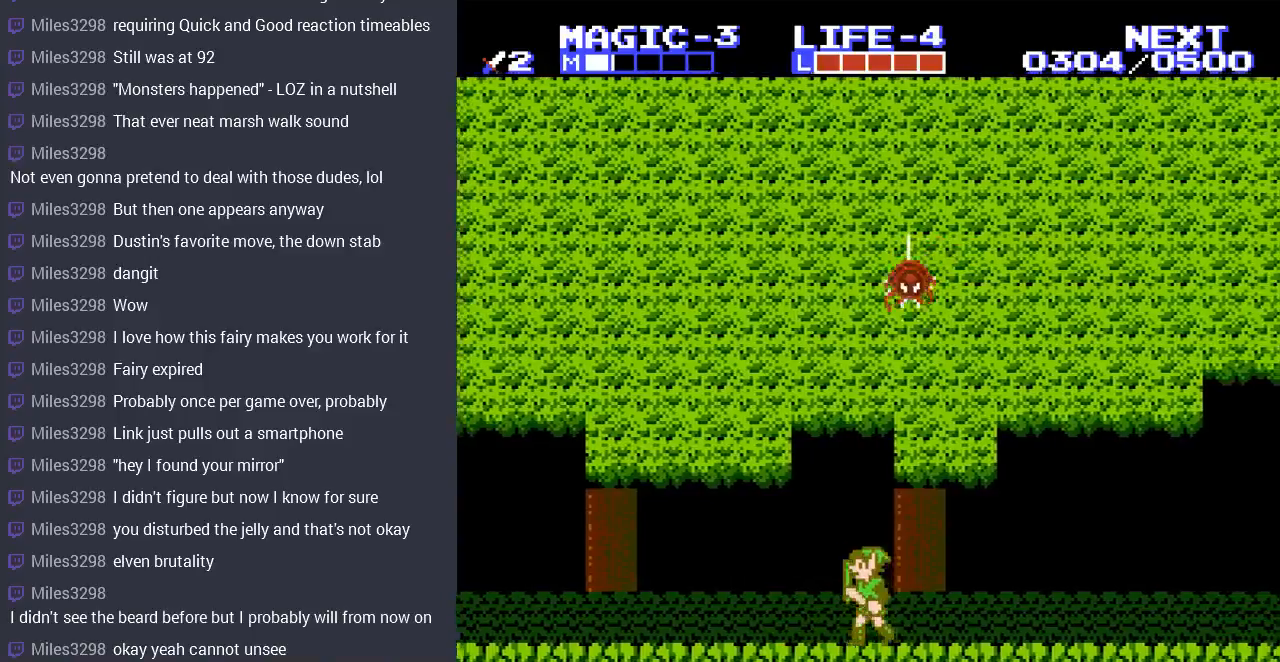
{"buttons": ["DPAD_RIGHT"], "events": [[33, "DPAD_RIGHT", "down"], [33, "DPAD_UP", "up"]]}
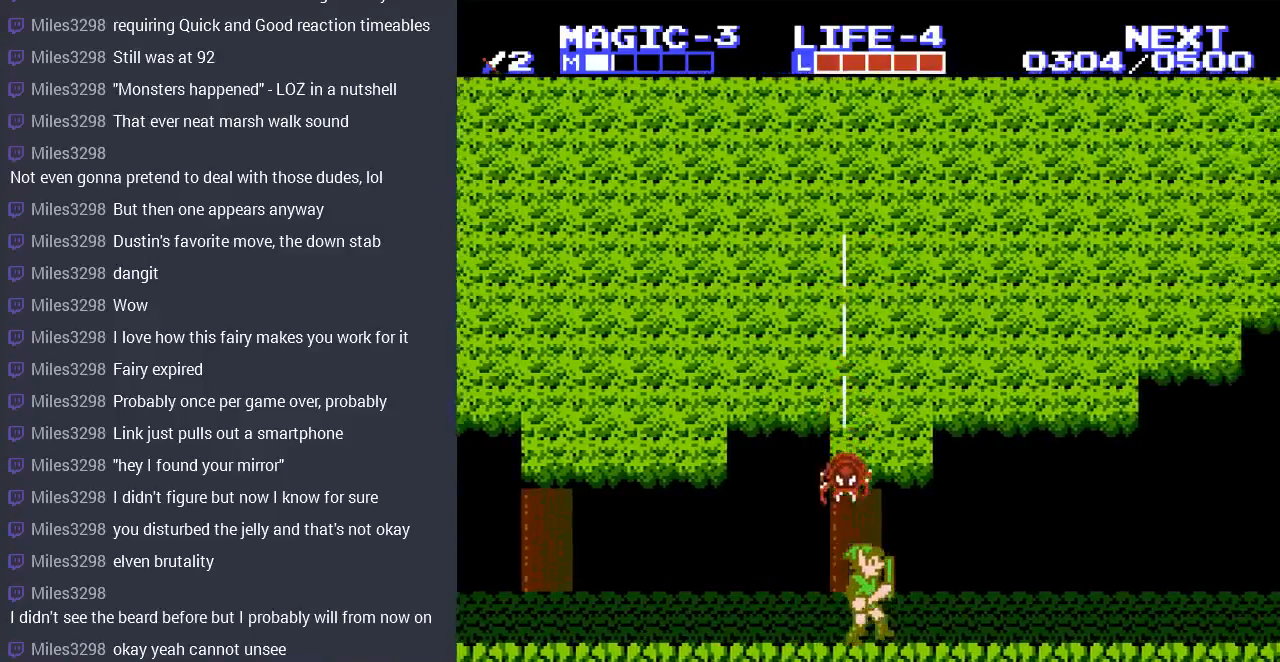
{"buttons": ["B", "DPAD_LEFT"], "events": [[167, "DPAD_LEFT", "down"], [167, "DPAD_RIGHT", "up"], [467, "B", "down"]]}
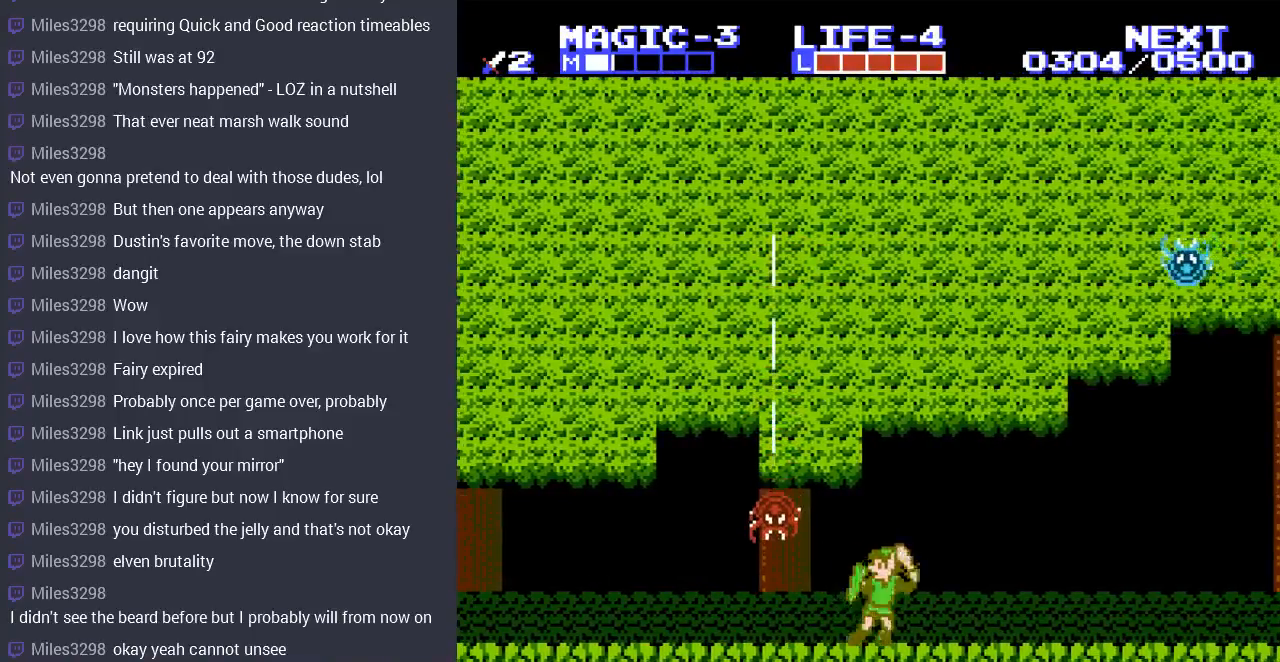
{"buttons": [], "events": [[100, "B", "up"], [133, "DPAD_LEFT", "up"]]}
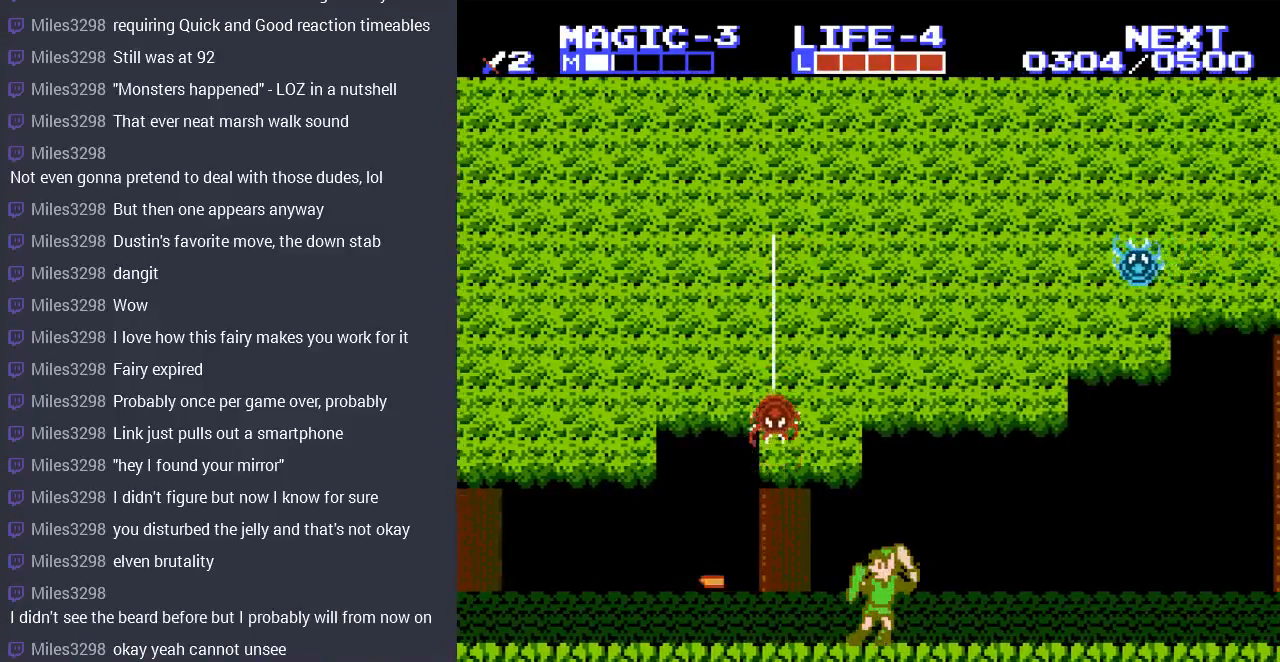
{"buttons": ["DPAD_RIGHT"], "events": [[33, "DPAD_RIGHT", "down"]]}
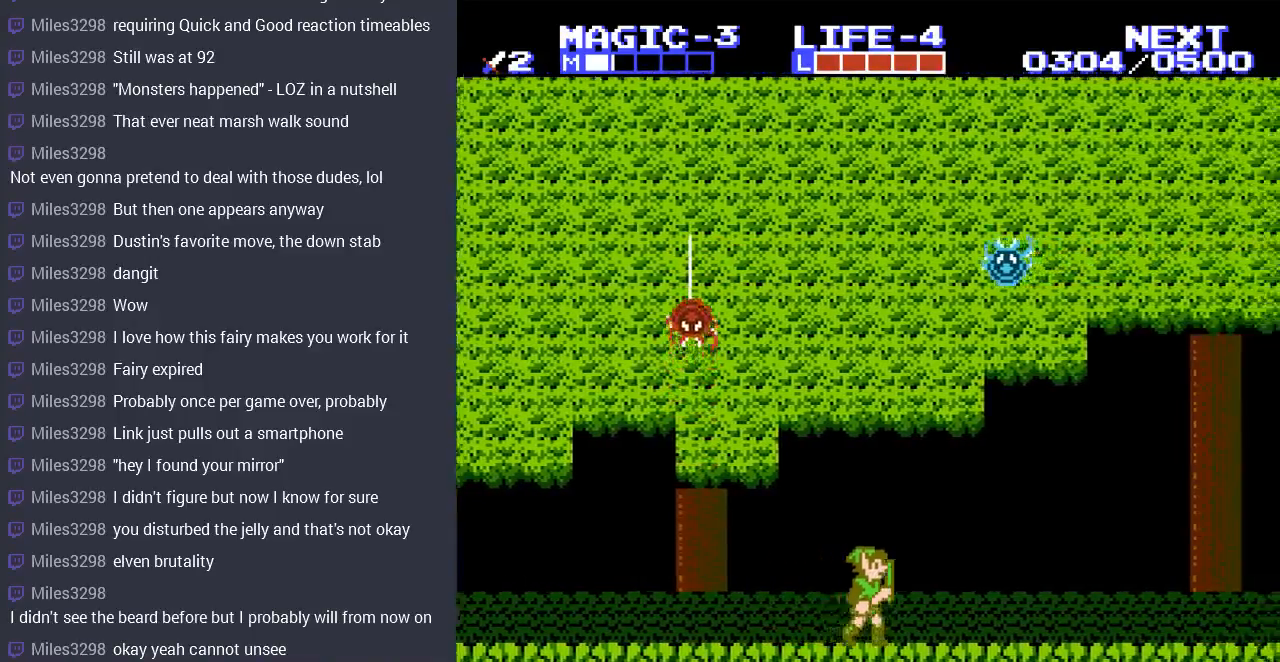
{"buttons": [], "events": [[433, "DPAD_RIGHT", "up"]]}
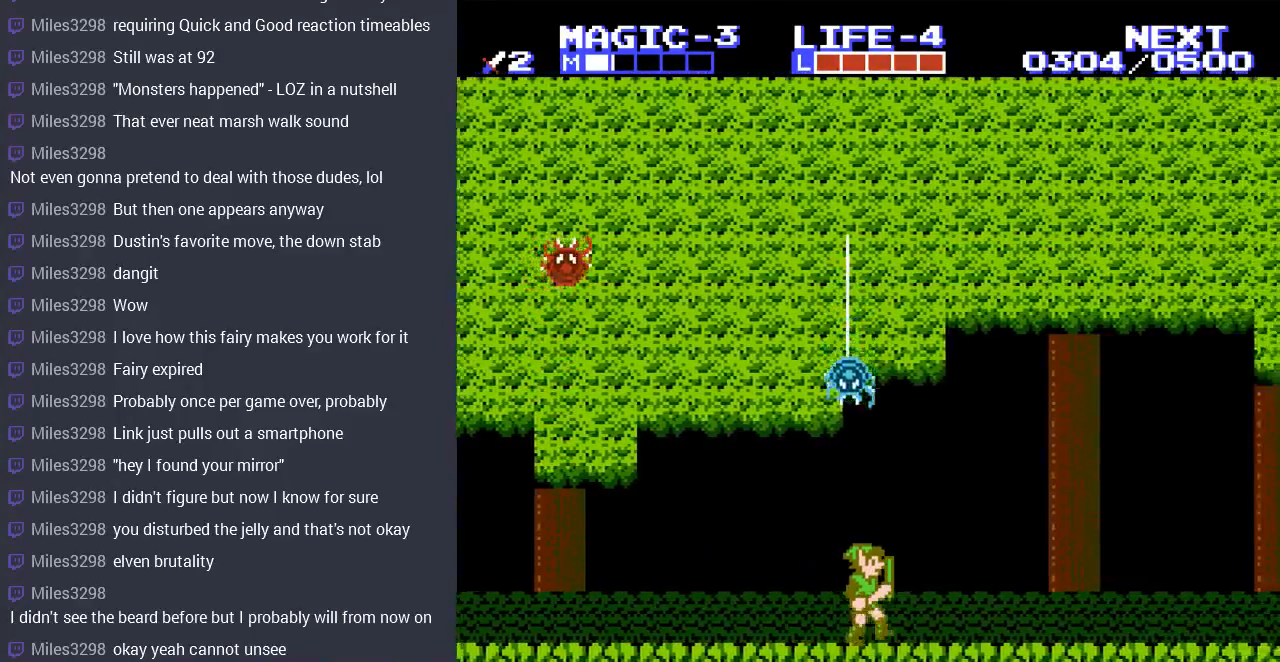
{"buttons": [], "events": [[267, "DPAD_LEFT", "down"], [333, "DPAD_LEFT", "up"], [367, "B", "down"], [500, "B", "up"]]}
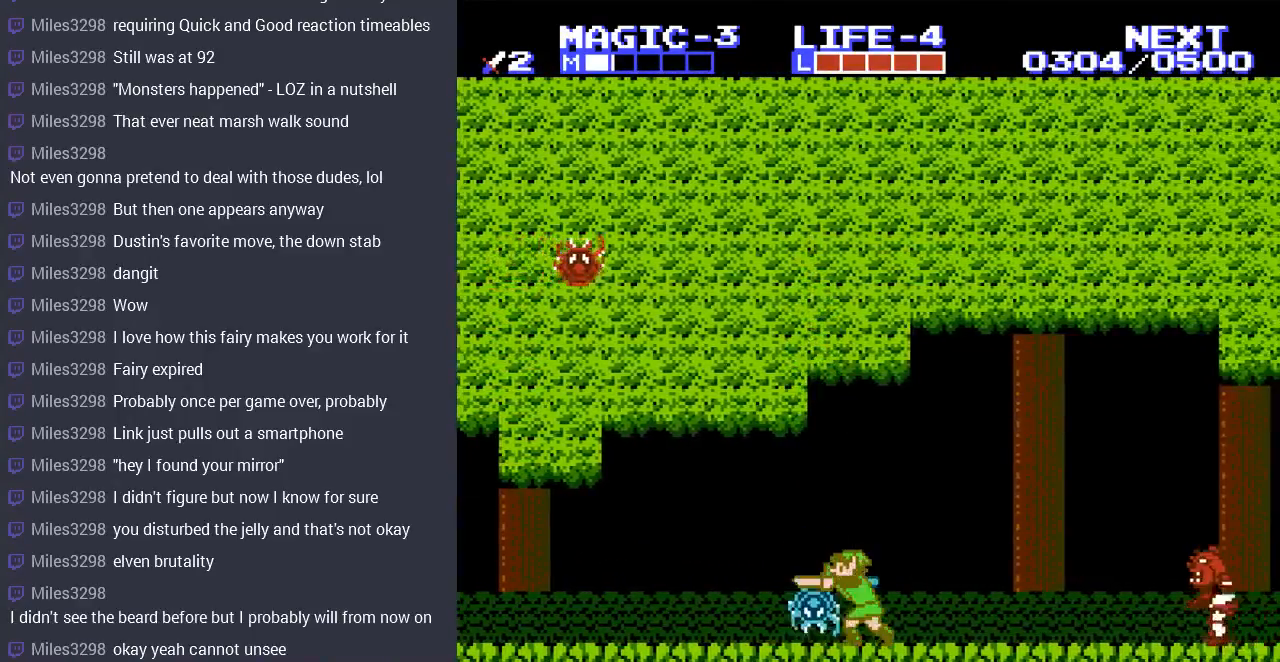
{"buttons": [], "events": [[67, "B", "down"], [167, "B", "up"], [233, "B", "down"], [300, "B", "up"], [367, "B", "down"], [467, "B", "up"]]}
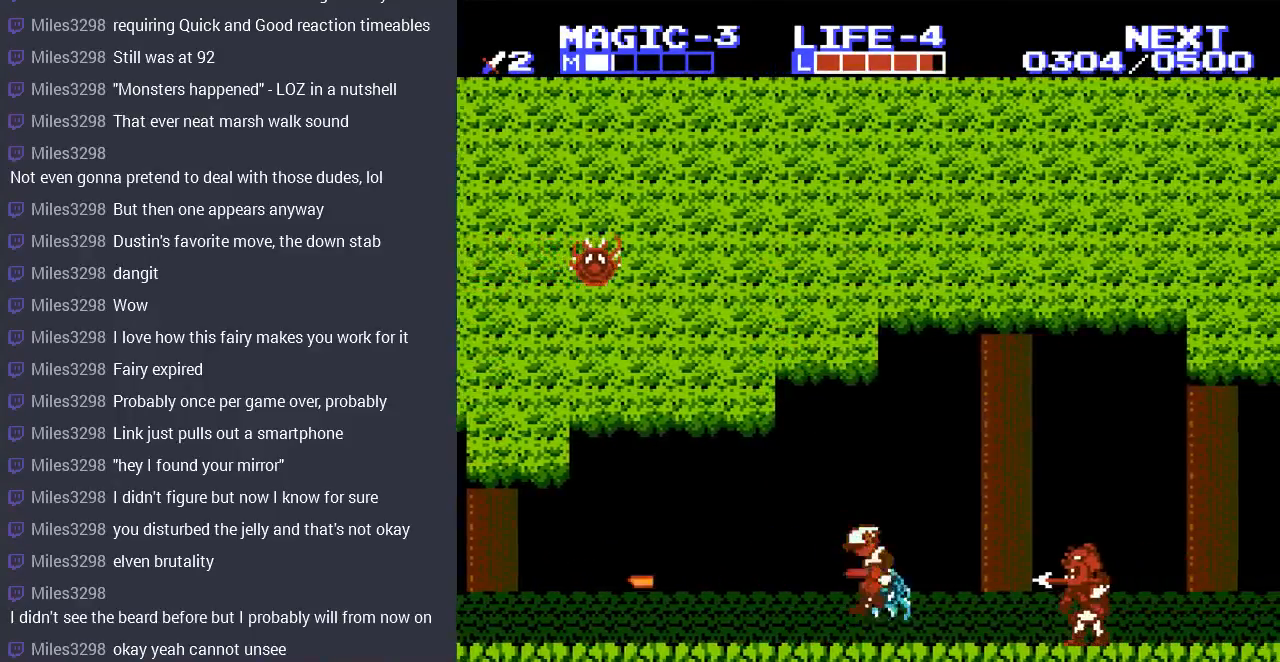
{"buttons": [], "events": [[33, "DPAD_DOWN", "down"], [67, "B", "down"], [133, "B", "up"], [133, "DPAD_DOWN", "up"], [267, "DPAD_RIGHT", "down"], [400, "B", "down"], [500, "B", "up"], [500, "DPAD_RIGHT", "up"]]}